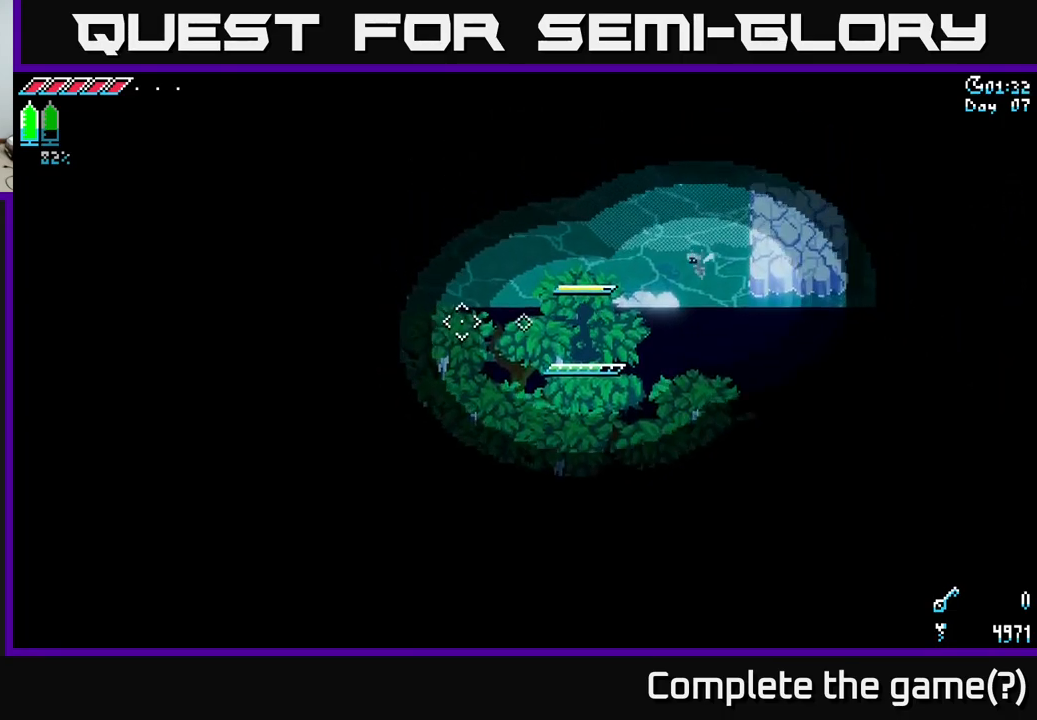
Gameplay with a controller (Xbox layout); each line is a JSON object with the inputs held at the frame after it. "events" lists button and stick changes between this image and that frame as [ms after this image, input, new state], when the widget could be followed in between.
{"buttons": [], "left_stick": "center", "right_stick": "up-left", "events": [[117, "right_stick", "left"], [184, "right_stick", "up-left"], [317, "L2", "down"], [400, "L2", "up"]]}
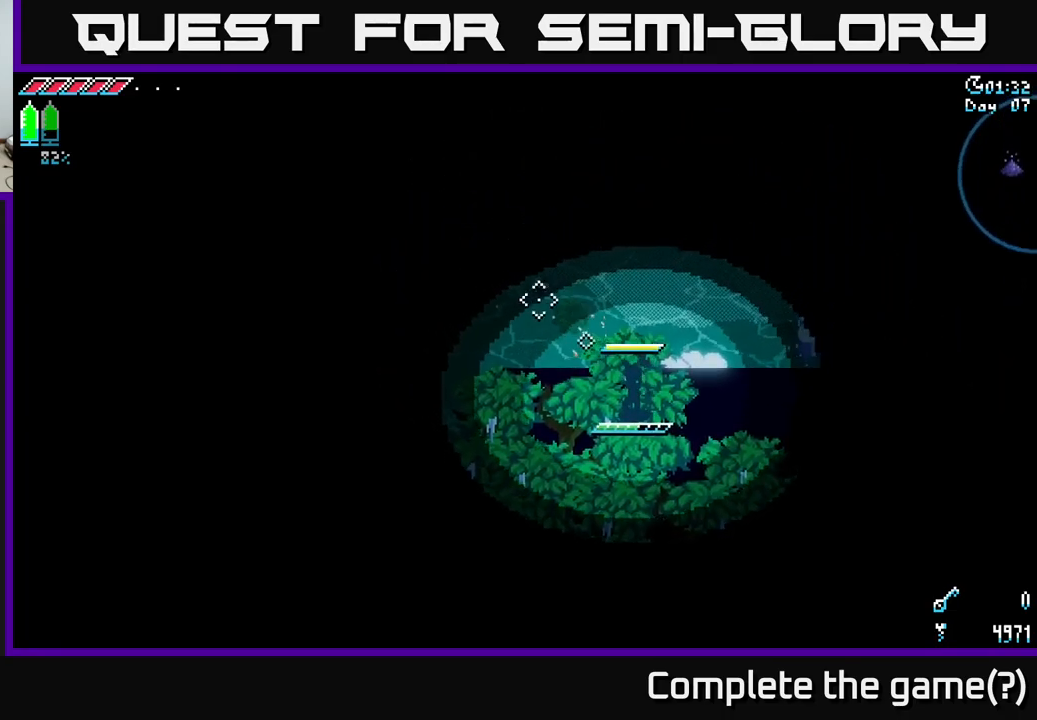
{"buttons": ["A", "X"], "left_stick": "up-left", "right_stick": "center", "events": [[150, "right_stick", "center"], [384, "left_stick", "up-left"], [434, "X", "down"], [467, "A", "down"]]}
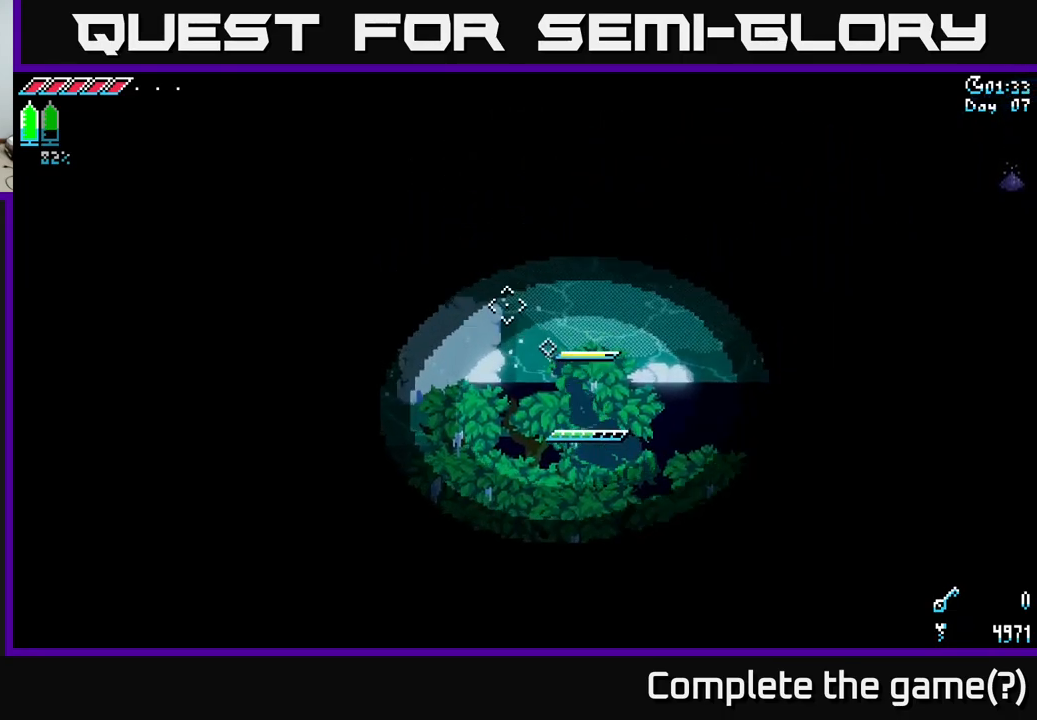
{"buttons": [], "left_stick": "up", "right_stick": "center", "events": [[134, "A", "up"], [134, "X", "up"], [167, "left_stick", "left"], [334, "left_stick", "down"], [384, "left_stick", "right"], [451, "left_stick", "up"]]}
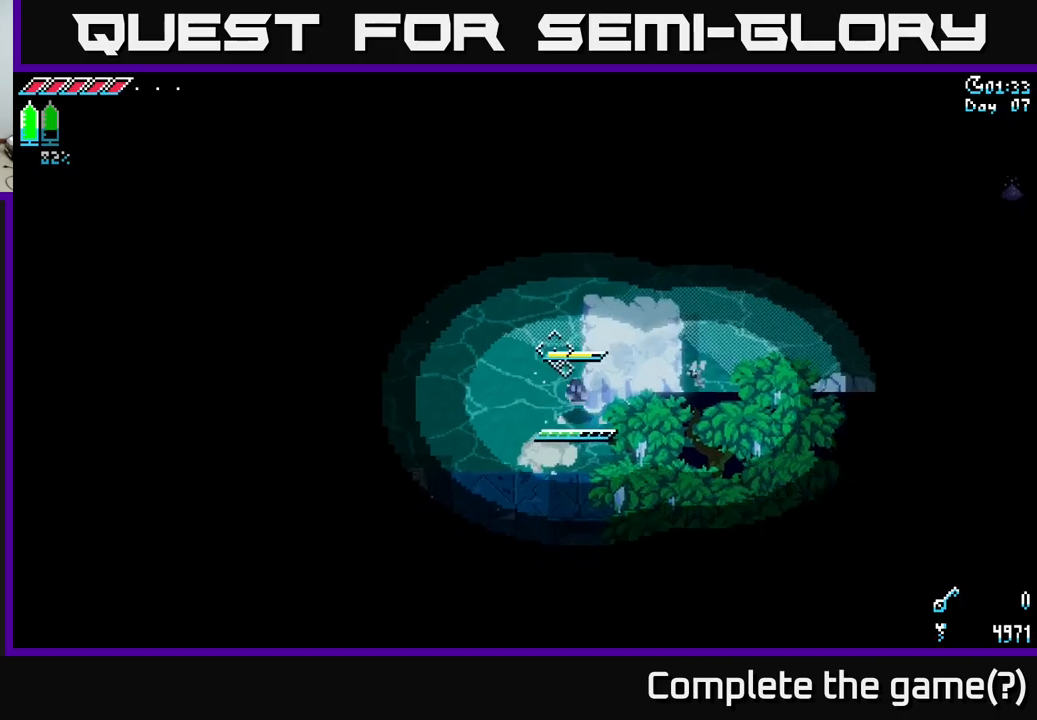
{"buttons": [], "left_stick": "right", "right_stick": "left", "events": [[250, "right_stick", "left"], [333, "left_stick", "center"], [450, "left_stick", "right"]]}
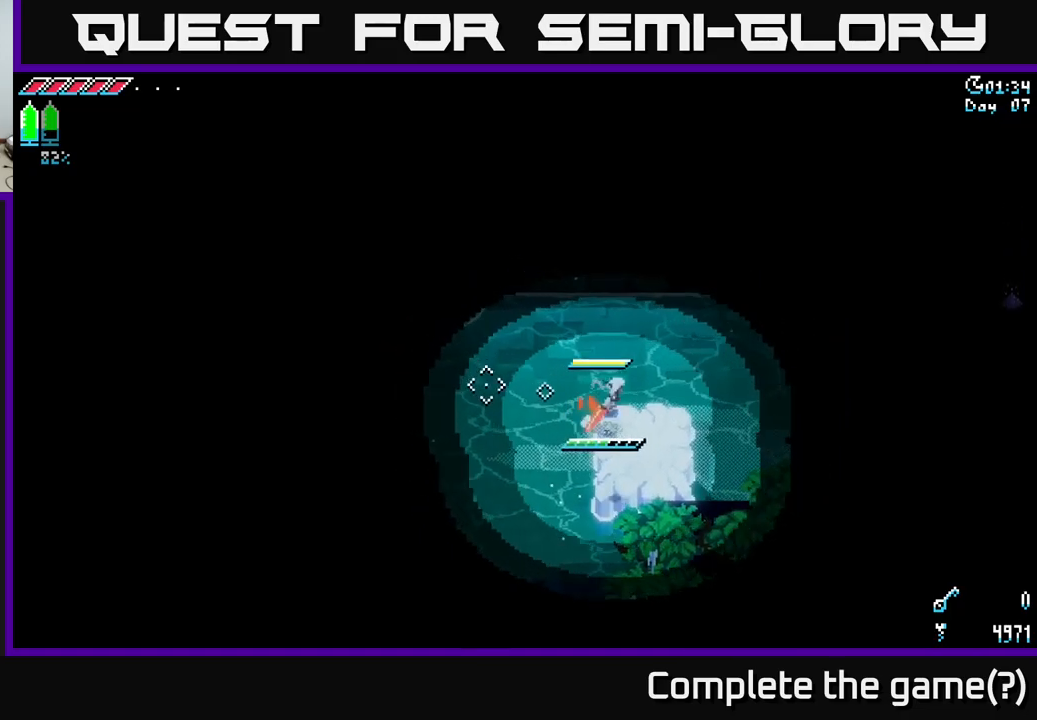
{"buttons": ["X"], "left_stick": "down-left", "right_stick": "center", "events": [[200, "left_stick", "center"], [317, "right_stick", "center"], [383, "left_stick", "down-left"], [450, "X", "down"]]}
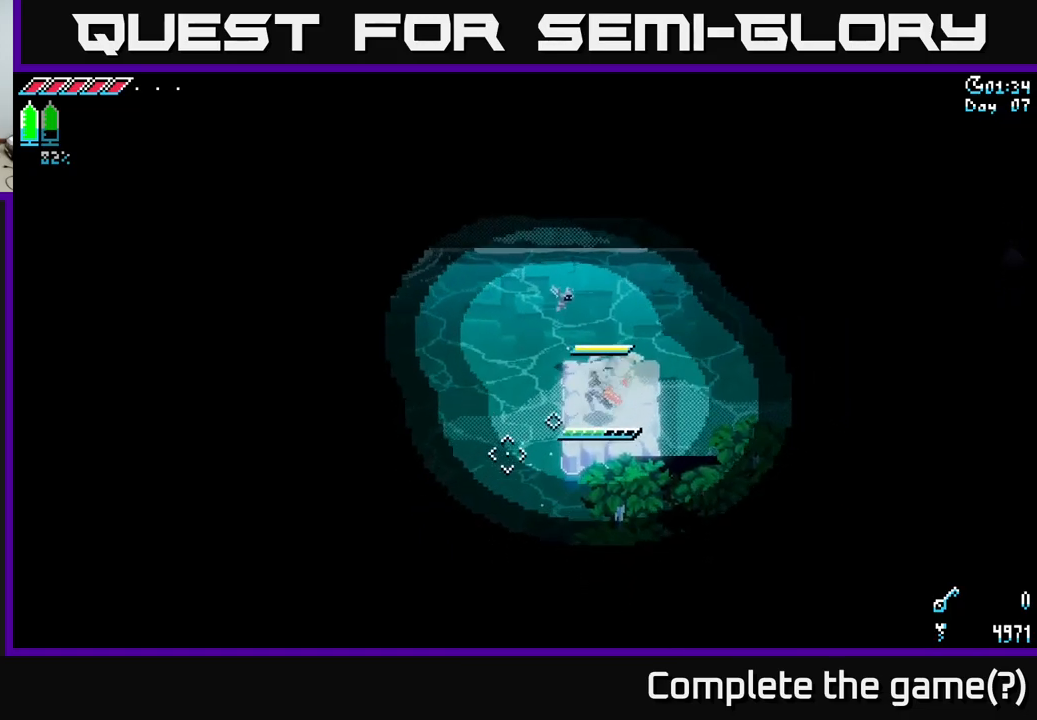
{"buttons": ["X"], "left_stick": "down", "right_stick": "center", "events": [[217, "A", "down"], [367, "left_stick", "down"], [500, "A", "up"]]}
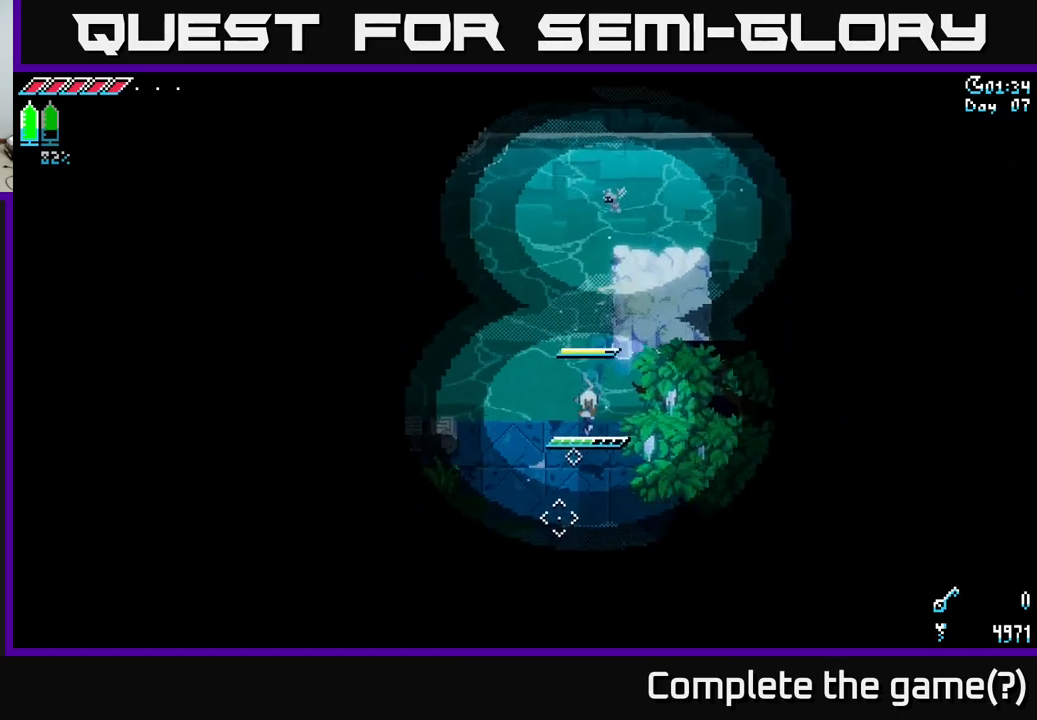
{"buttons": [], "left_stick": "up-left", "right_stick": "center", "events": [[283, "X", "up"], [317, "left_stick", "center"], [500, "left_stick", "up-left"]]}
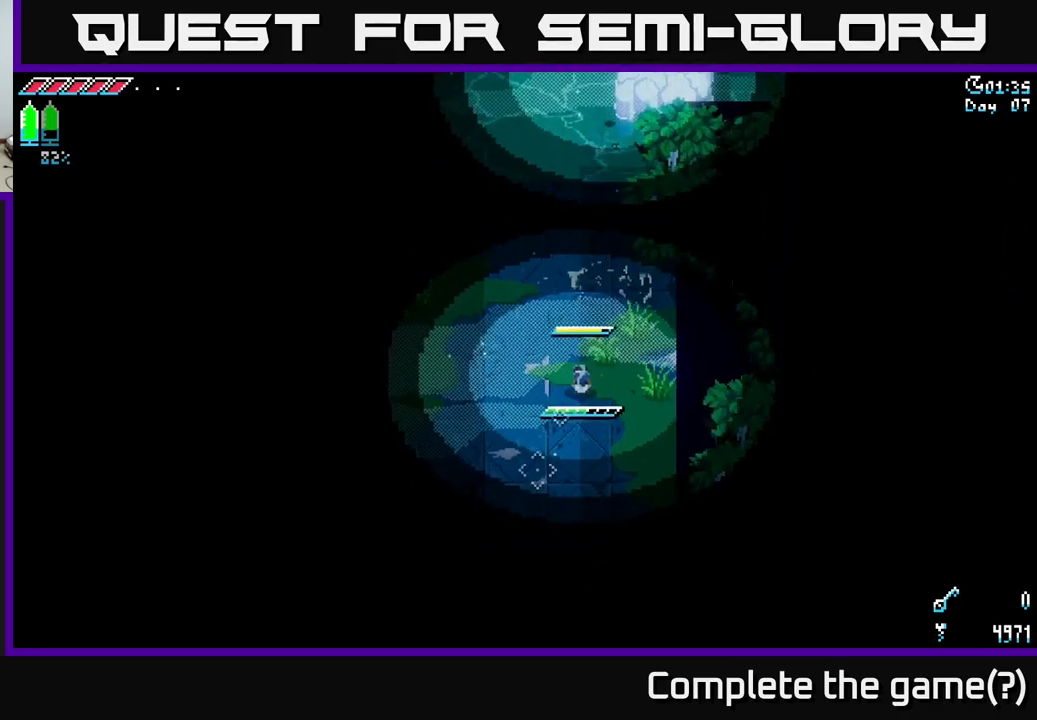
{"buttons": [], "left_stick": "up-left", "right_stick": "up-left", "events": [[167, "right_stick", "up-left"]]}
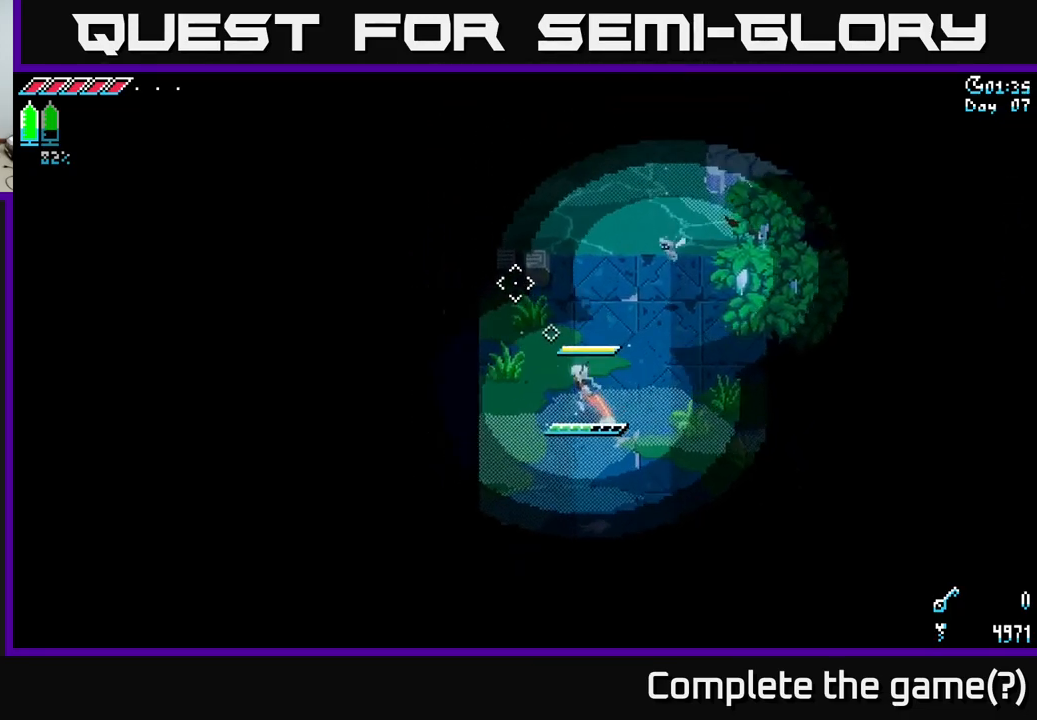
{"buttons": [], "left_stick": "up-left", "right_stick": "up", "events": [[317, "right_stick", "up"], [400, "R2", "down"], [483, "R2", "up"]]}
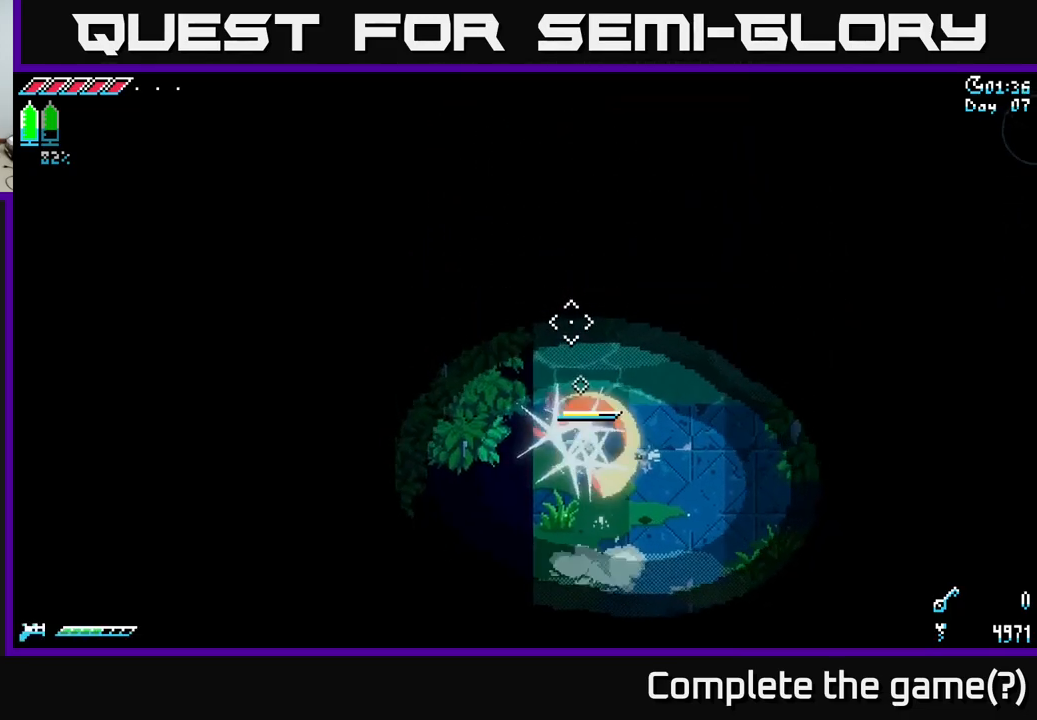
{"buttons": [], "left_stick": "down", "right_stick": "up", "events": [[67, "left_stick", "center"], [500, "left_stick", "down"]]}
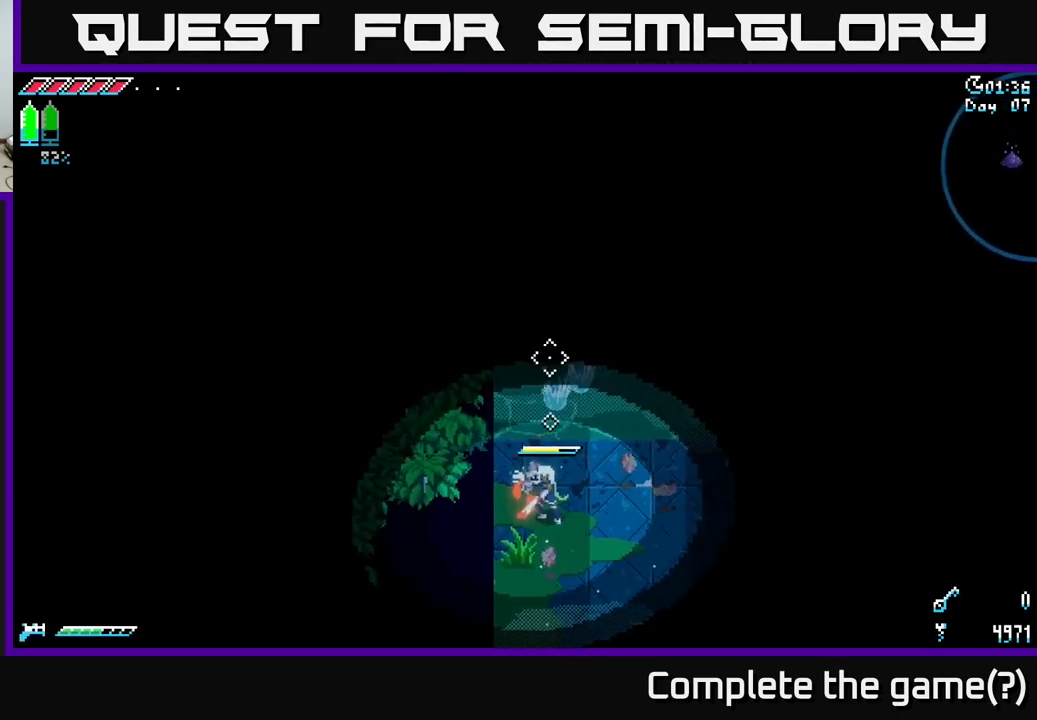
{"buttons": ["X"], "left_stick": "down", "right_stick": "center", "events": [[117, "right_stick", "down"], [383, "right_stick", "center"], [500, "X", "down"]]}
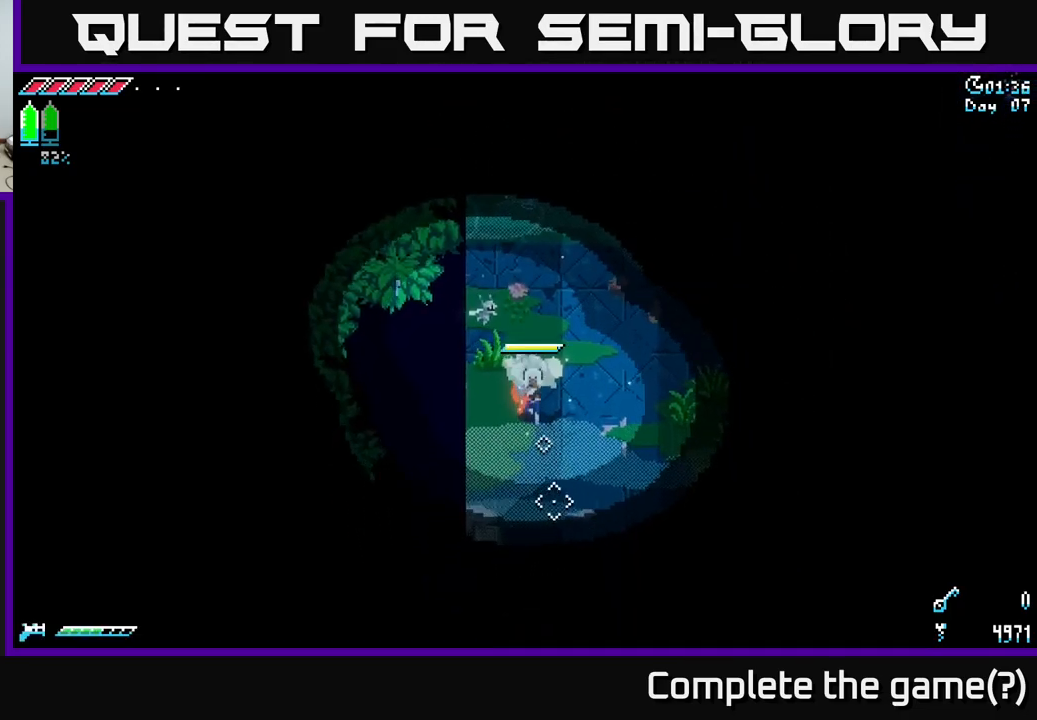
{"buttons": ["X"], "left_stick": "down-right", "right_stick": "center", "events": [[267, "left_stick", "down-right"]]}
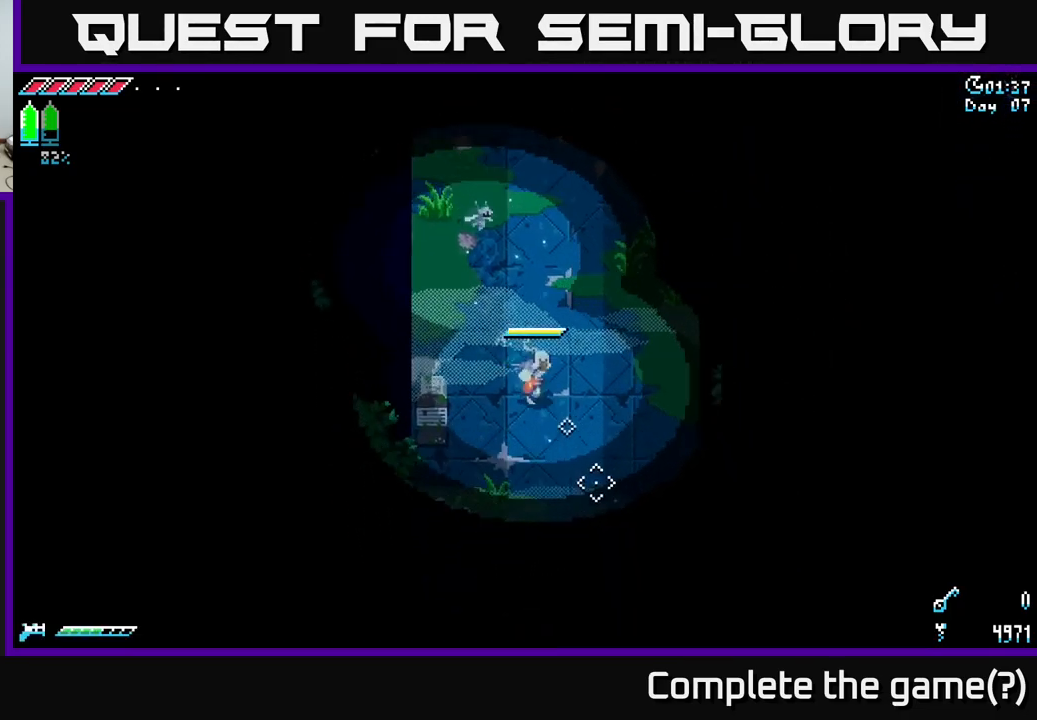
{"buttons": [], "left_stick": "down", "right_stick": "center", "events": [[333, "X", "up"], [350, "left_stick", "center"], [499, "left_stick", "down"]]}
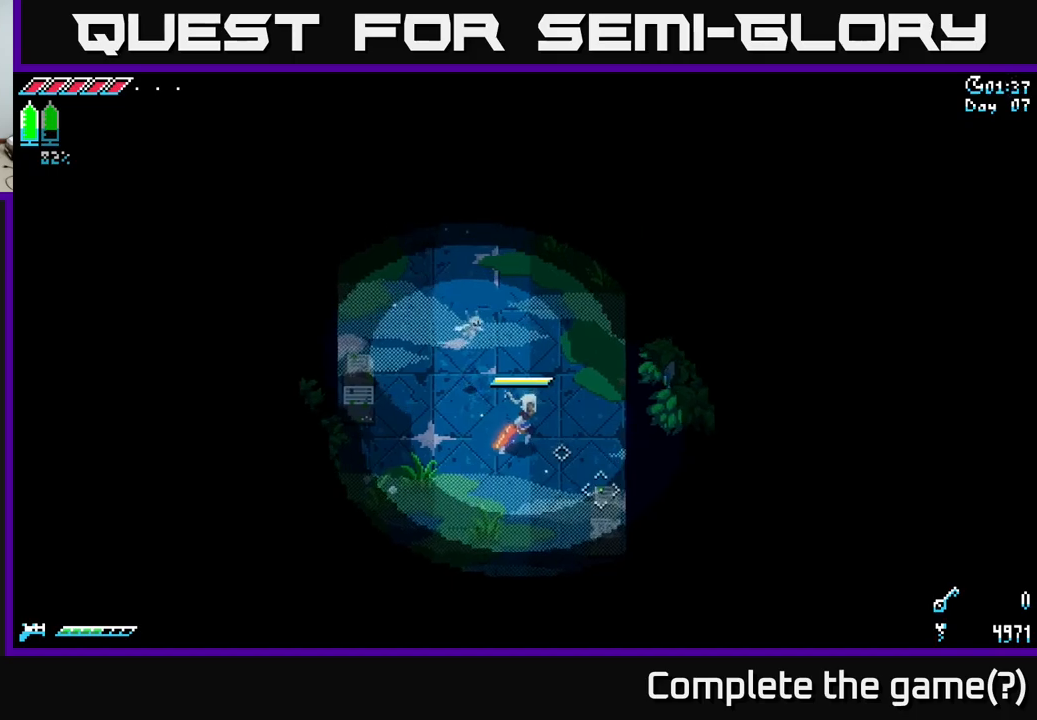
{"buttons": [], "left_stick": "down-right", "right_stick": "center", "events": [[233, "left_stick", "down-right"], [383, "R2", "down"], [483, "R2", "up"]]}
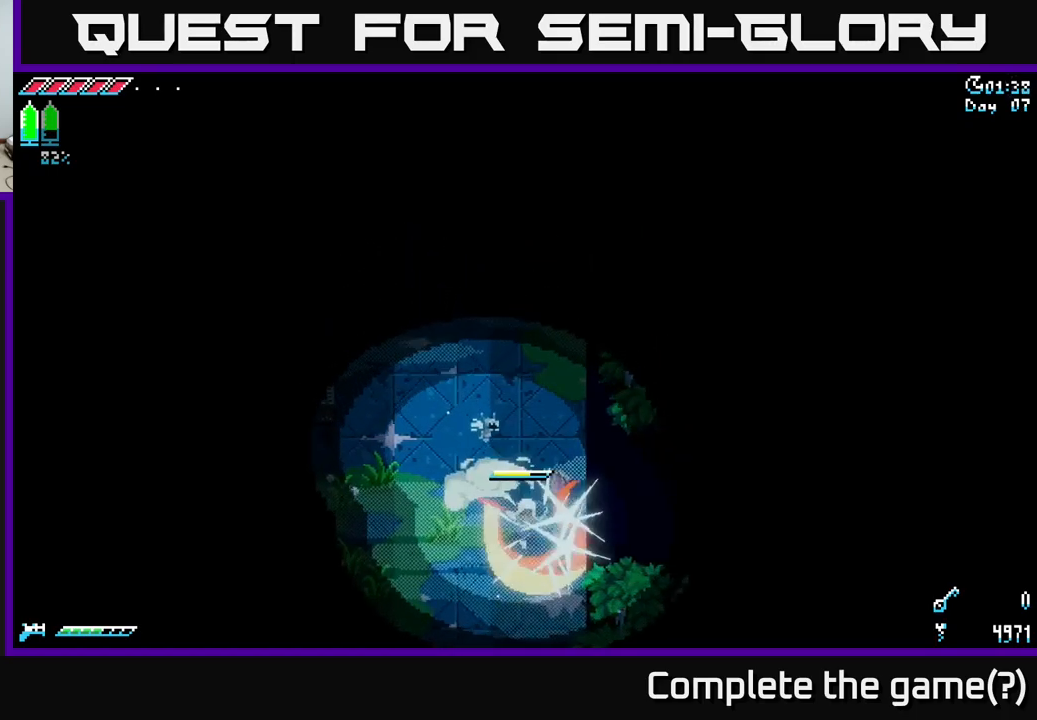
{"buttons": [], "left_stick": "center", "right_stick": "center", "events": [[17, "left_stick", "center"], [150, "SELECT", "down"], [317, "SELECT", "up"]]}
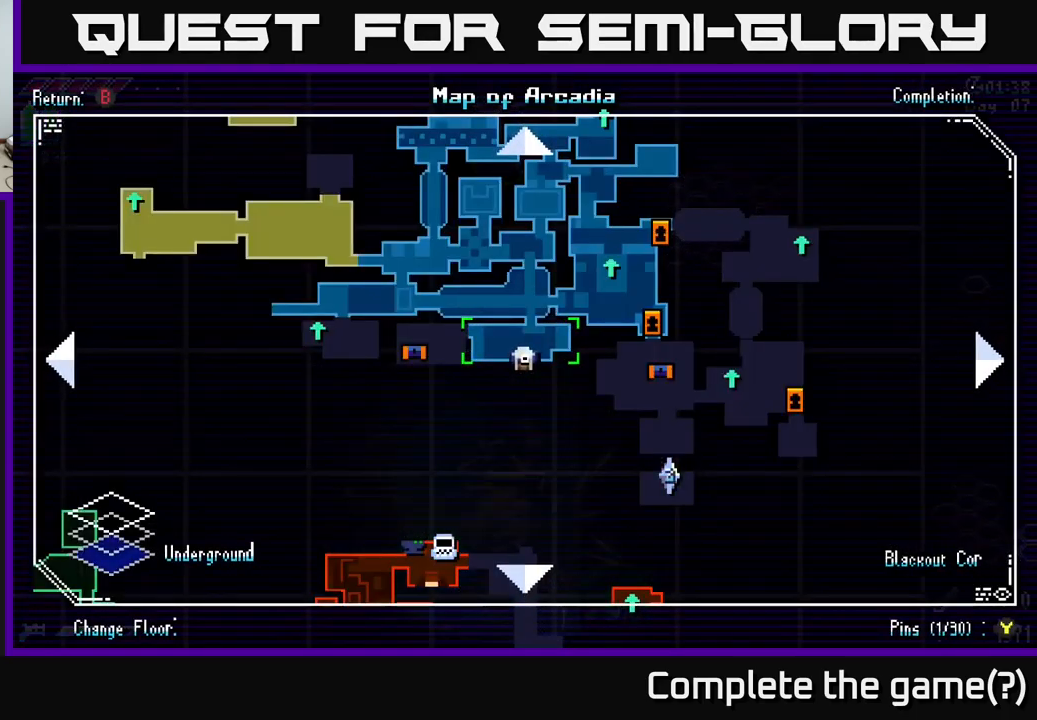
{"buttons": [], "left_stick": "center", "right_stick": "center", "events": []}
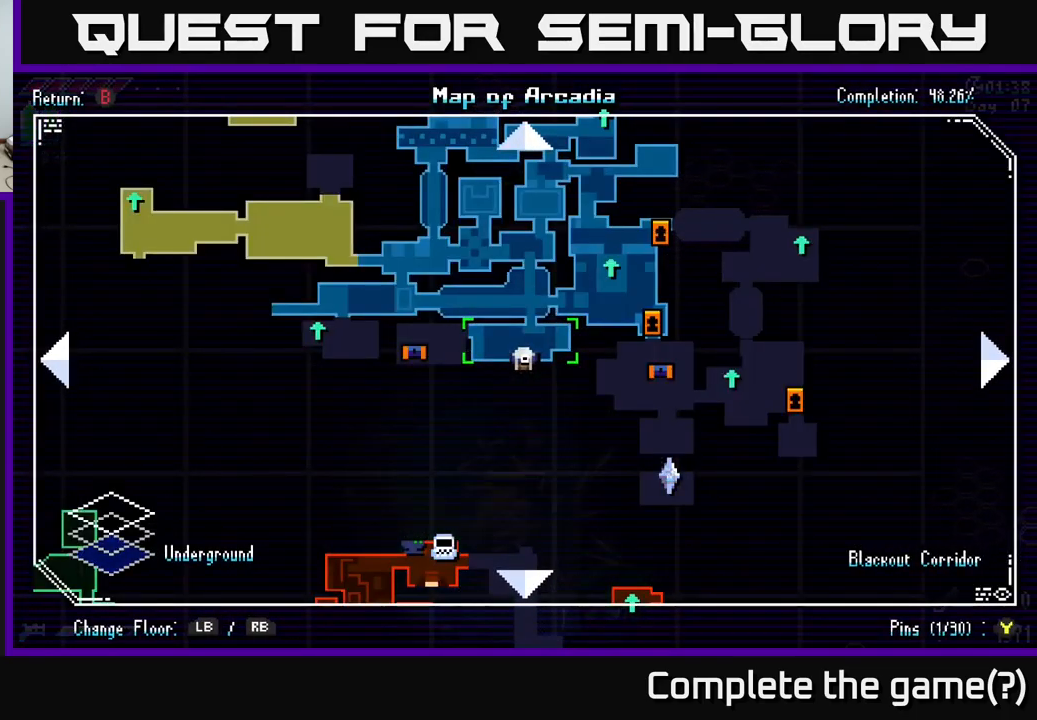
{"buttons": [], "left_stick": "center", "right_stick": "center", "events": []}
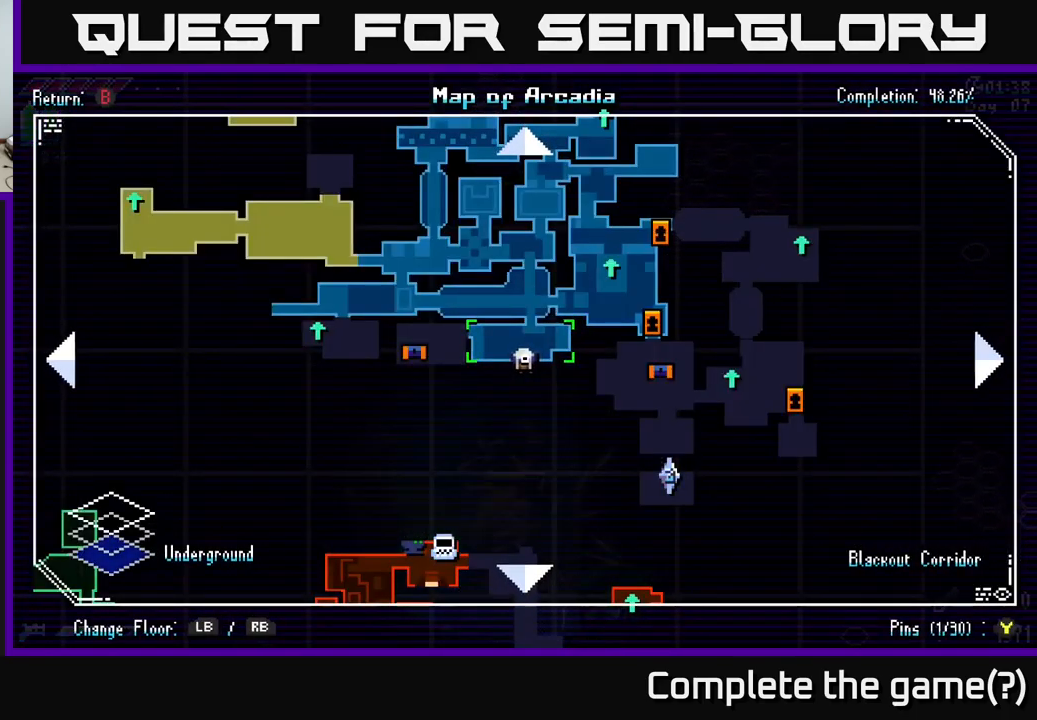
{"buttons": [], "left_stick": "center", "right_stick": "center", "events": [[367, "SELECT", "down"], [433, "SELECT", "up"]]}
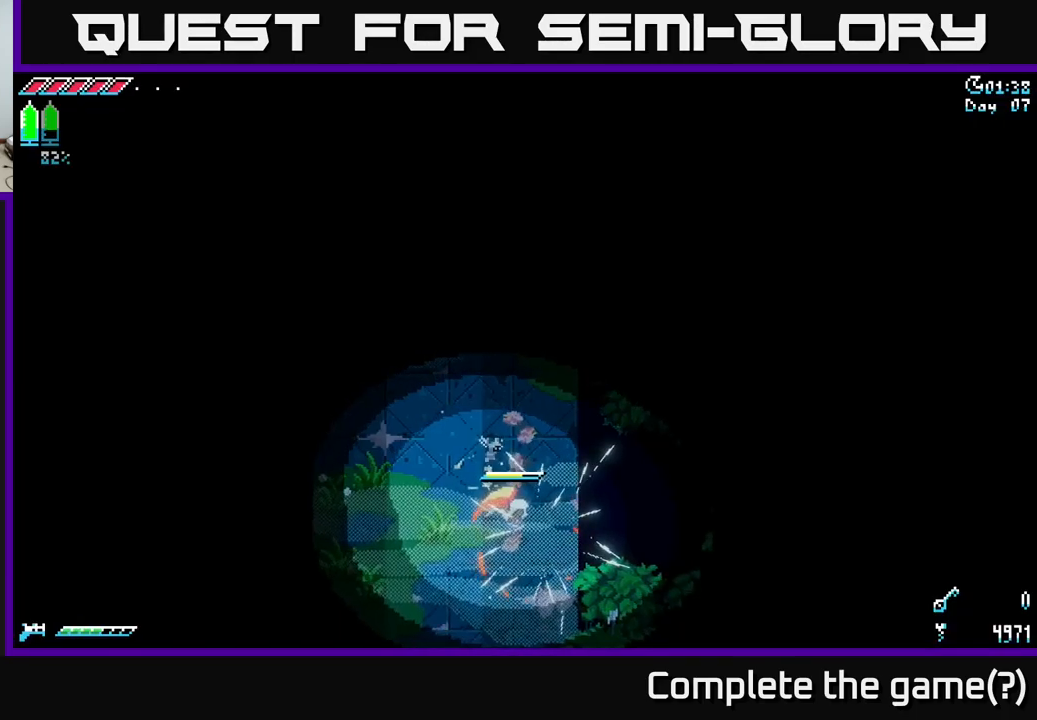
{"buttons": ["X"], "left_stick": "down", "right_stick": "center", "events": [[100, "left_stick", "down"], [133, "X", "down"]]}
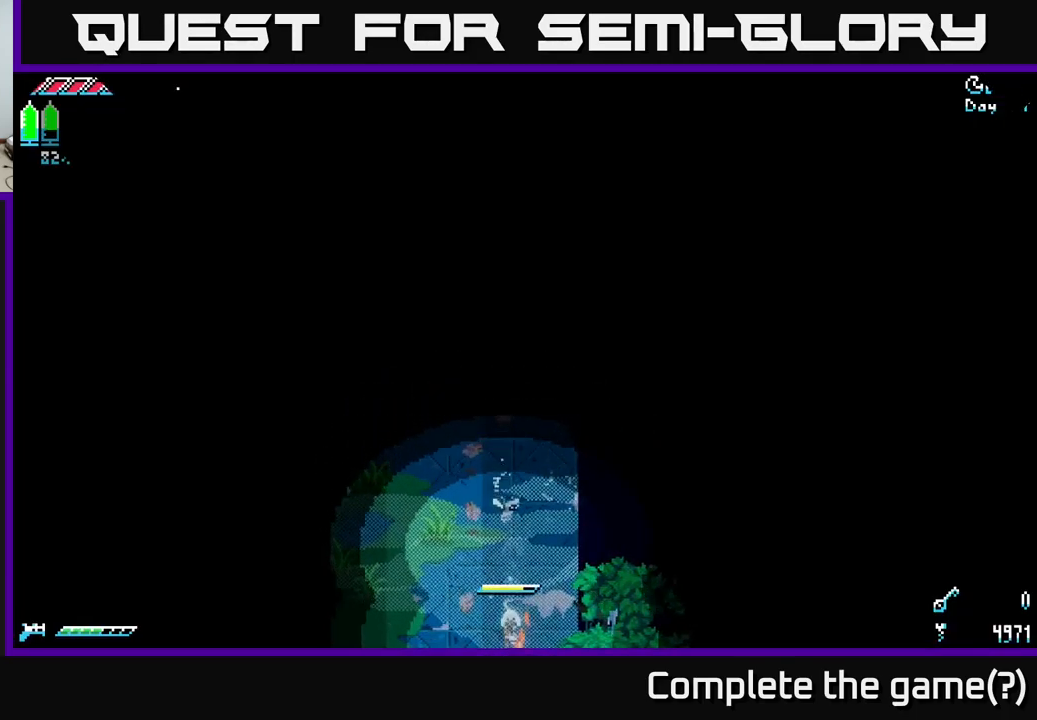
{"buttons": ["X"], "left_stick": "down", "right_stick": "center", "events": []}
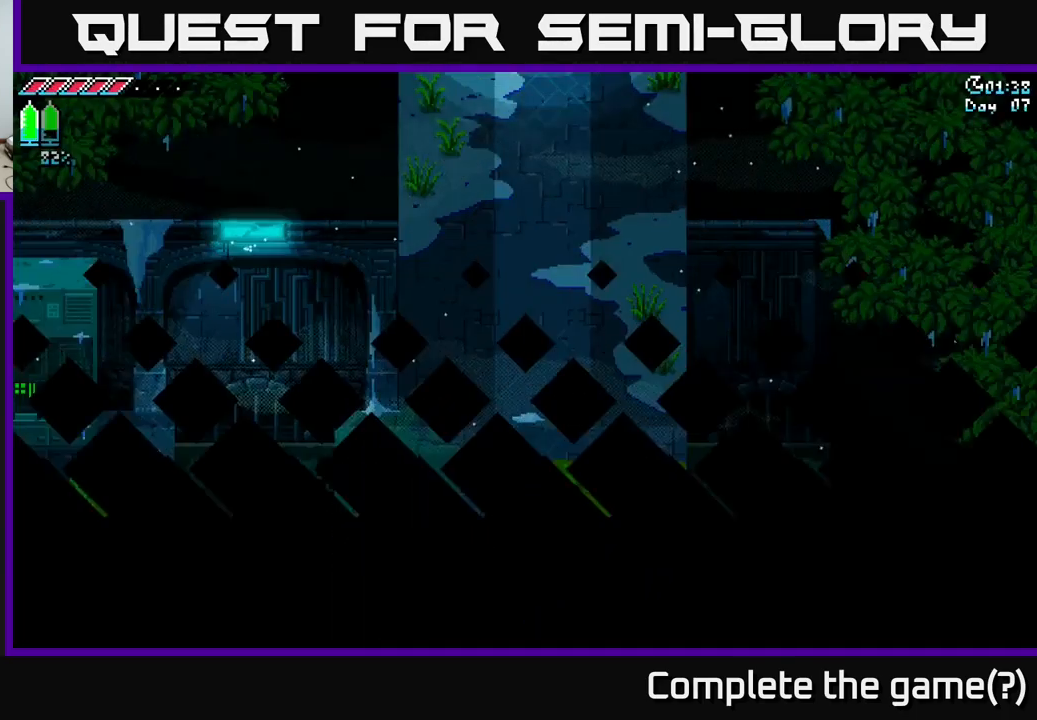
{"buttons": [], "left_stick": "center", "right_stick": "center", "events": [[250, "left_stick", "center"], [333, "X", "up"]]}
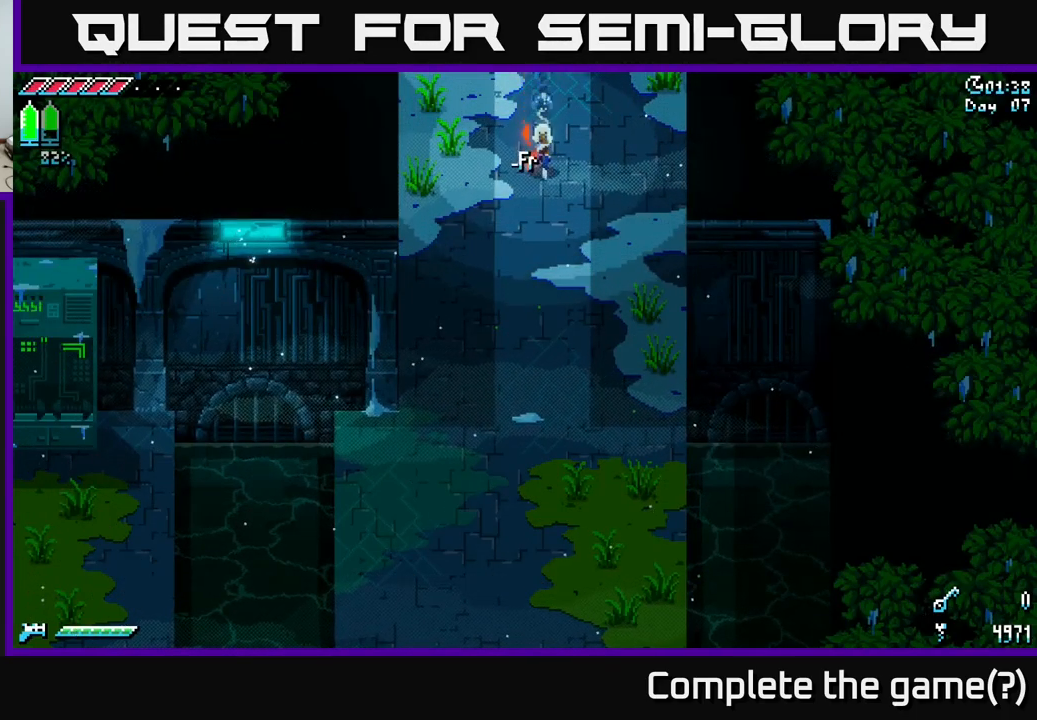
{"buttons": ["X"], "left_stick": "down", "right_stick": "center", "events": [[200, "left_stick", "down"], [350, "X", "down"]]}
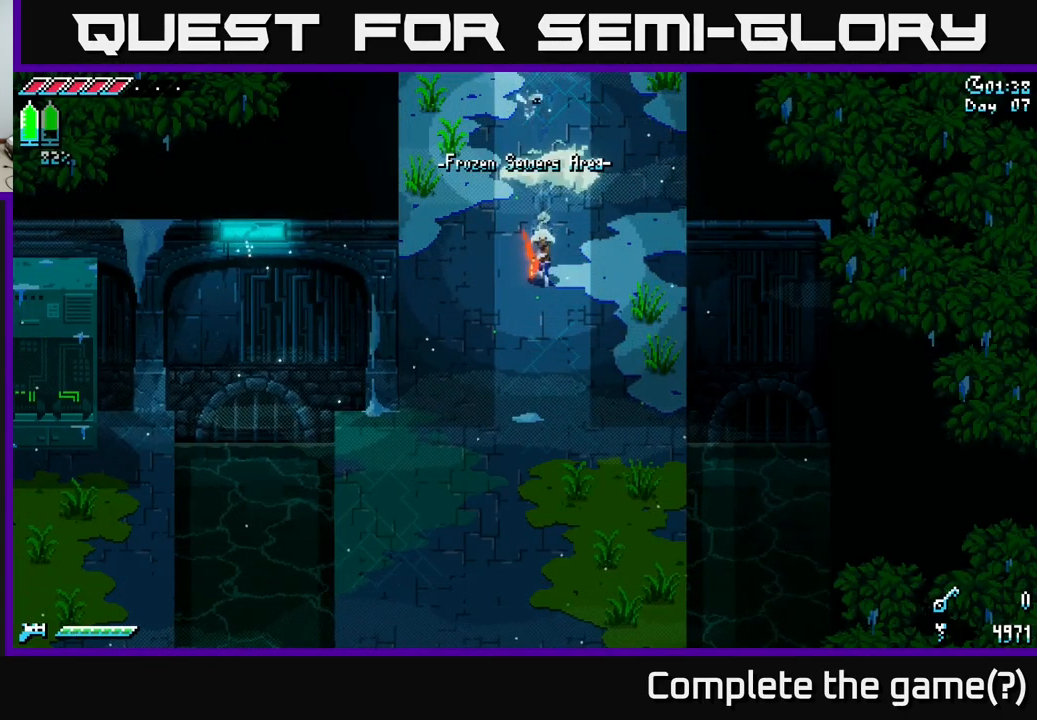
{"buttons": ["X"], "left_stick": "down", "right_stick": "center", "events": []}
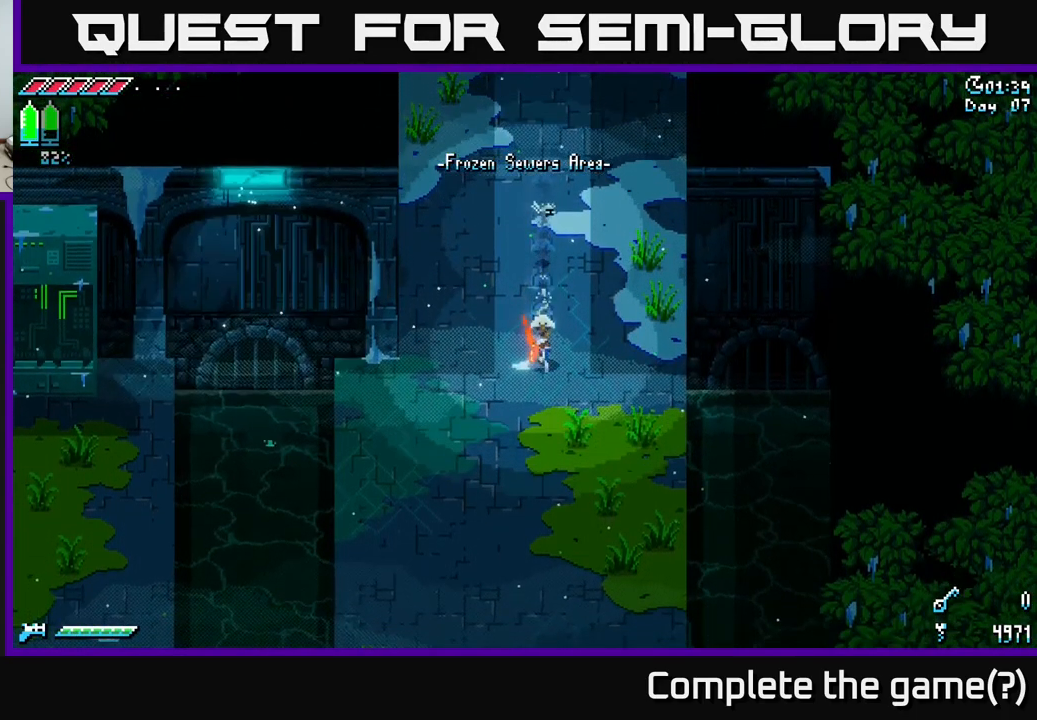
{"buttons": ["X"], "left_stick": "down-left", "right_stick": "center", "events": [[484, "left_stick", "down-left"]]}
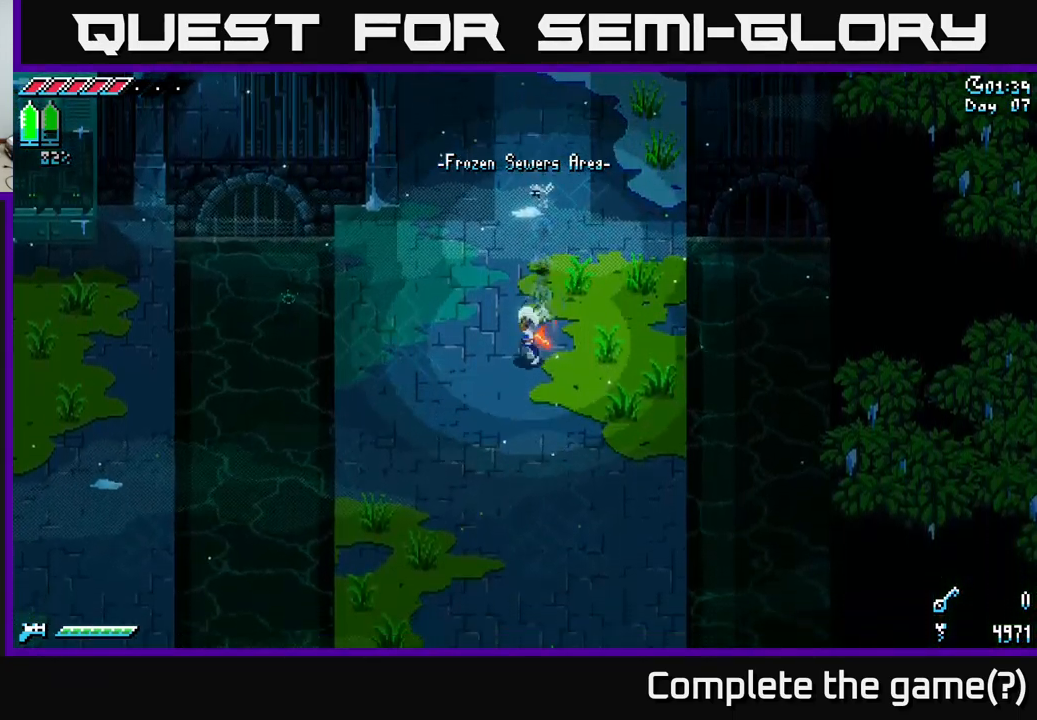
{"buttons": ["X"], "left_stick": "down-left", "right_stick": "center", "events": []}
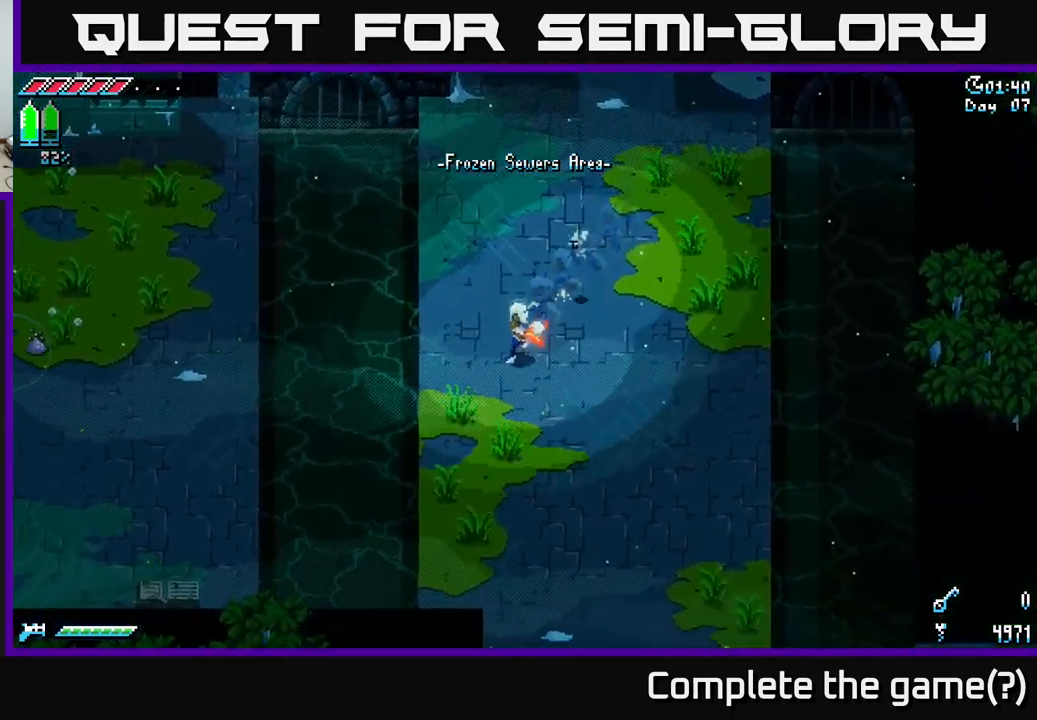
{"buttons": ["SELECT"], "left_stick": "center", "right_stick": "center", "events": [[17, "left_stick", "down"], [217, "X", "up"], [284, "left_stick", "center"], [417, "SELECT", "down"]]}
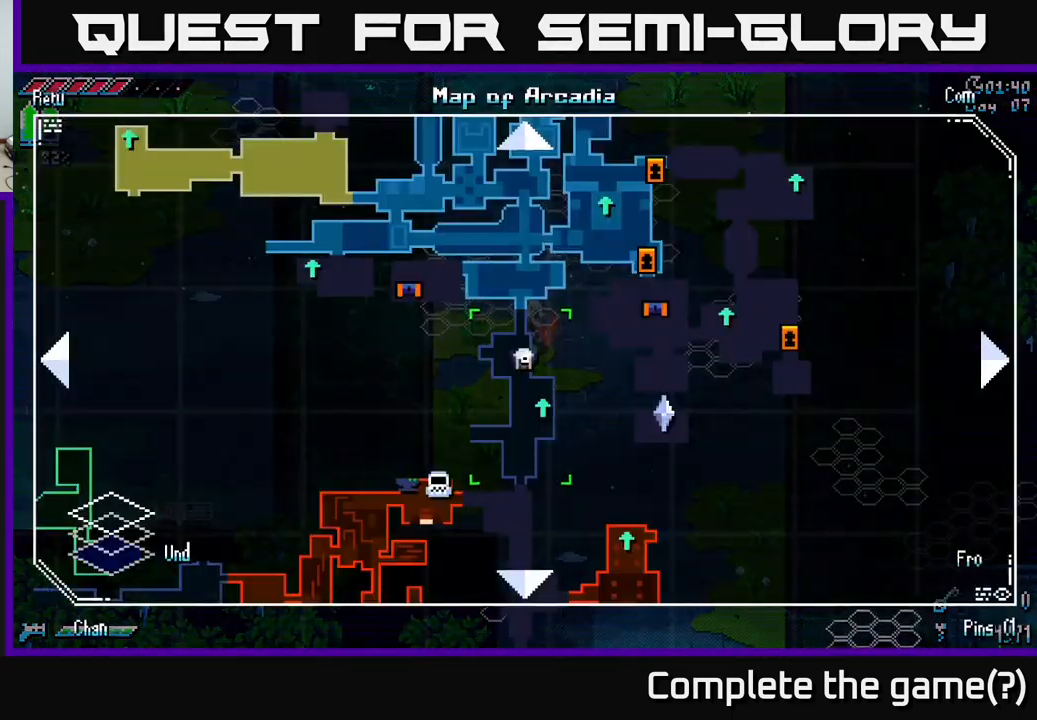
{"buttons": [], "left_stick": "center", "right_stick": "center", "events": [[50, "SELECT", "up"]]}
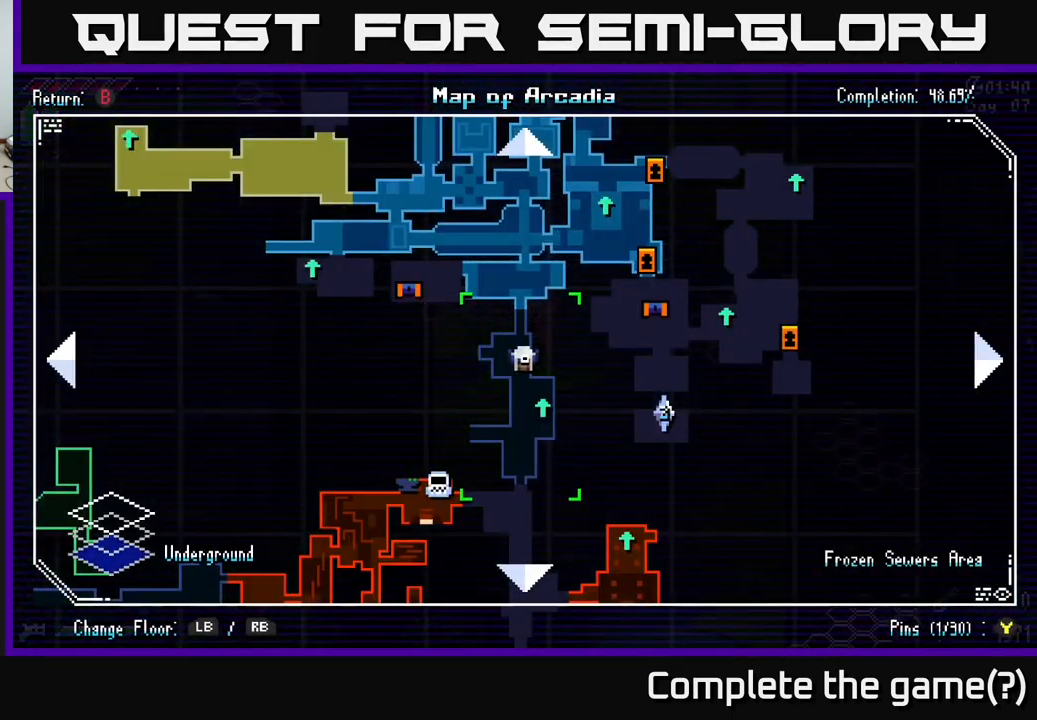
{"buttons": [], "left_stick": "center", "right_stick": "center", "events": []}
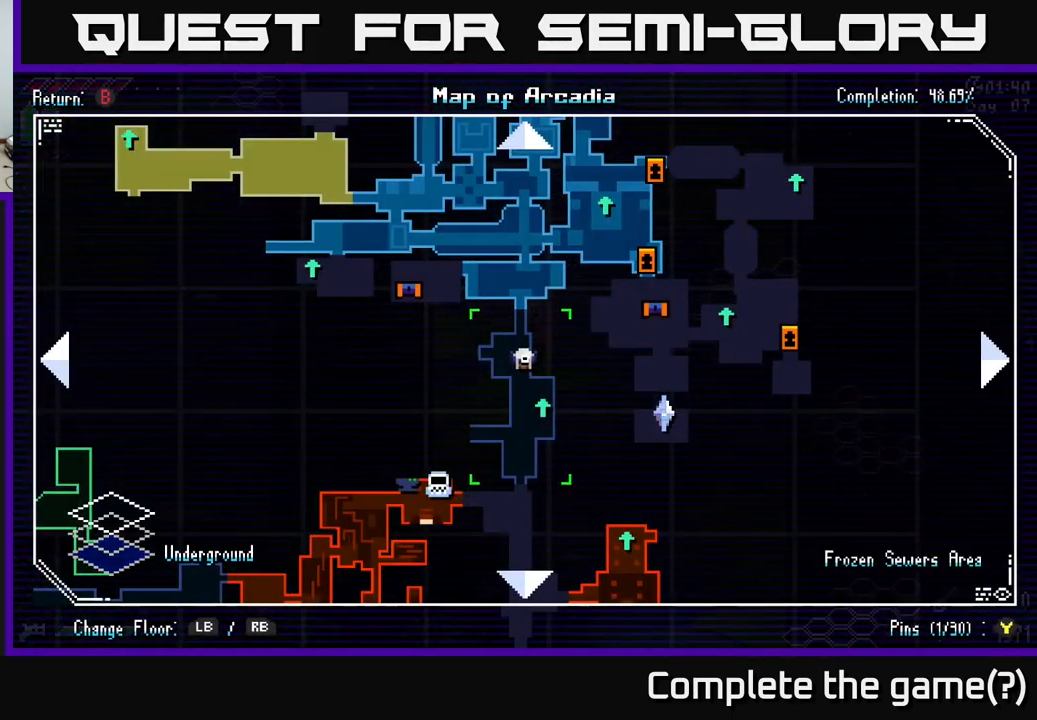
{"buttons": [], "left_stick": "center", "right_stick": "center", "events": [[400, "SELECT", "down"], [484, "SELECT", "up"]]}
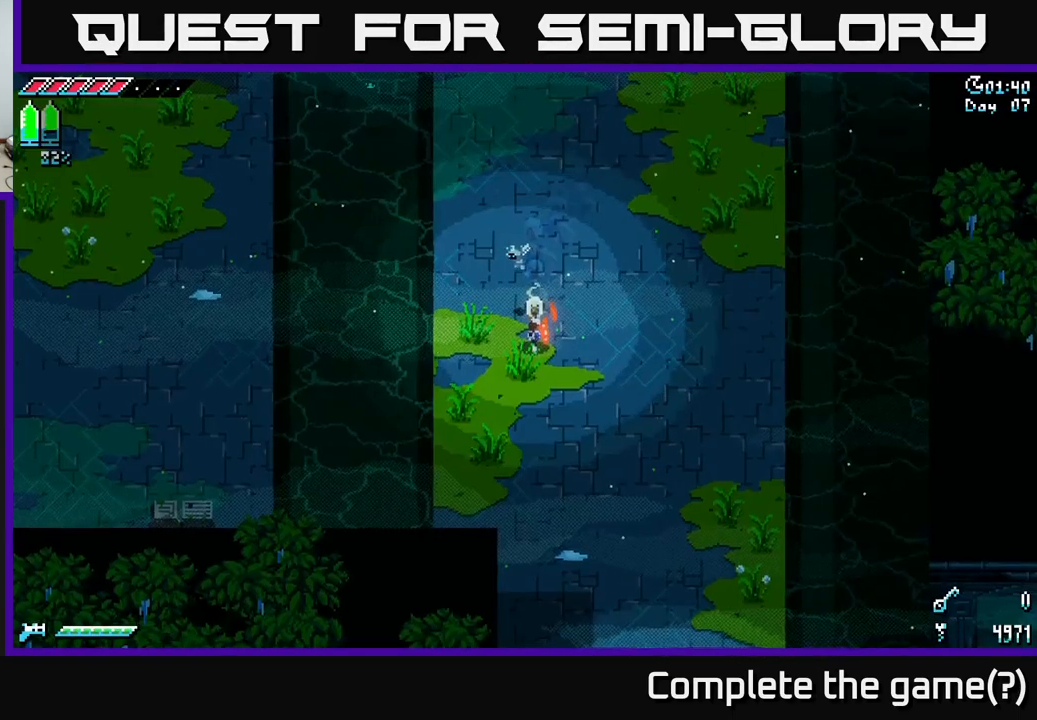
{"buttons": ["X"], "left_stick": "left", "right_stick": "center", "events": [[117, "left_stick", "up"], [217, "X", "down"], [367, "left_stick", "left"]]}